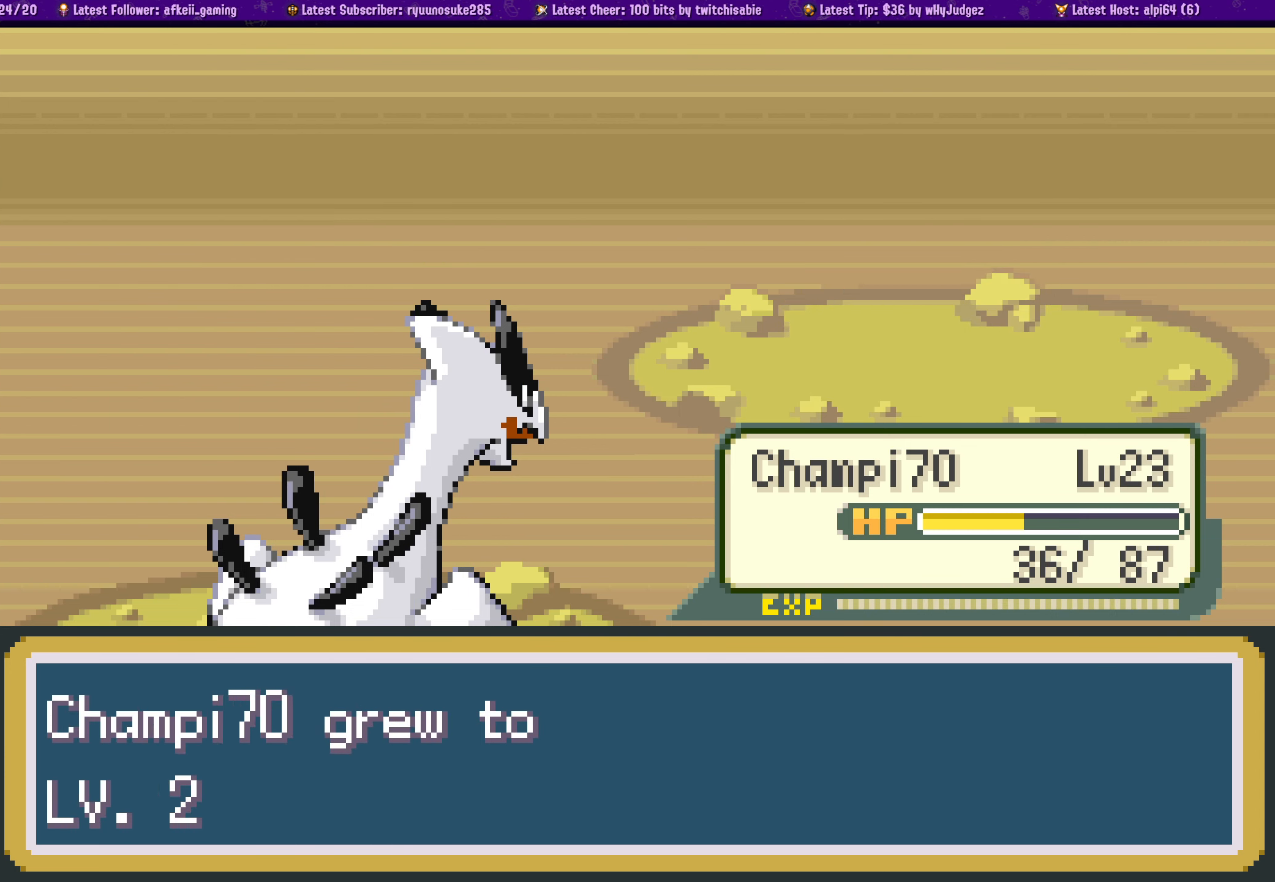
Gameplay with a controller (PlayStation layout); each line is a JSON object with the inputs held at the frame after it. "events" lists button and stick changes between this image and that frame as [ms after this image, input, new state], when the widget could be followed in between. Not read: L2 R2.
{"buttons": ["CROSS"], "left_stick": "center", "right_stick": "center", "events": [[100, "CROSS", "up"], [216, "CROSS", "down"], [333, "CROSS", "up"], [450, "CROSS", "down"]]}
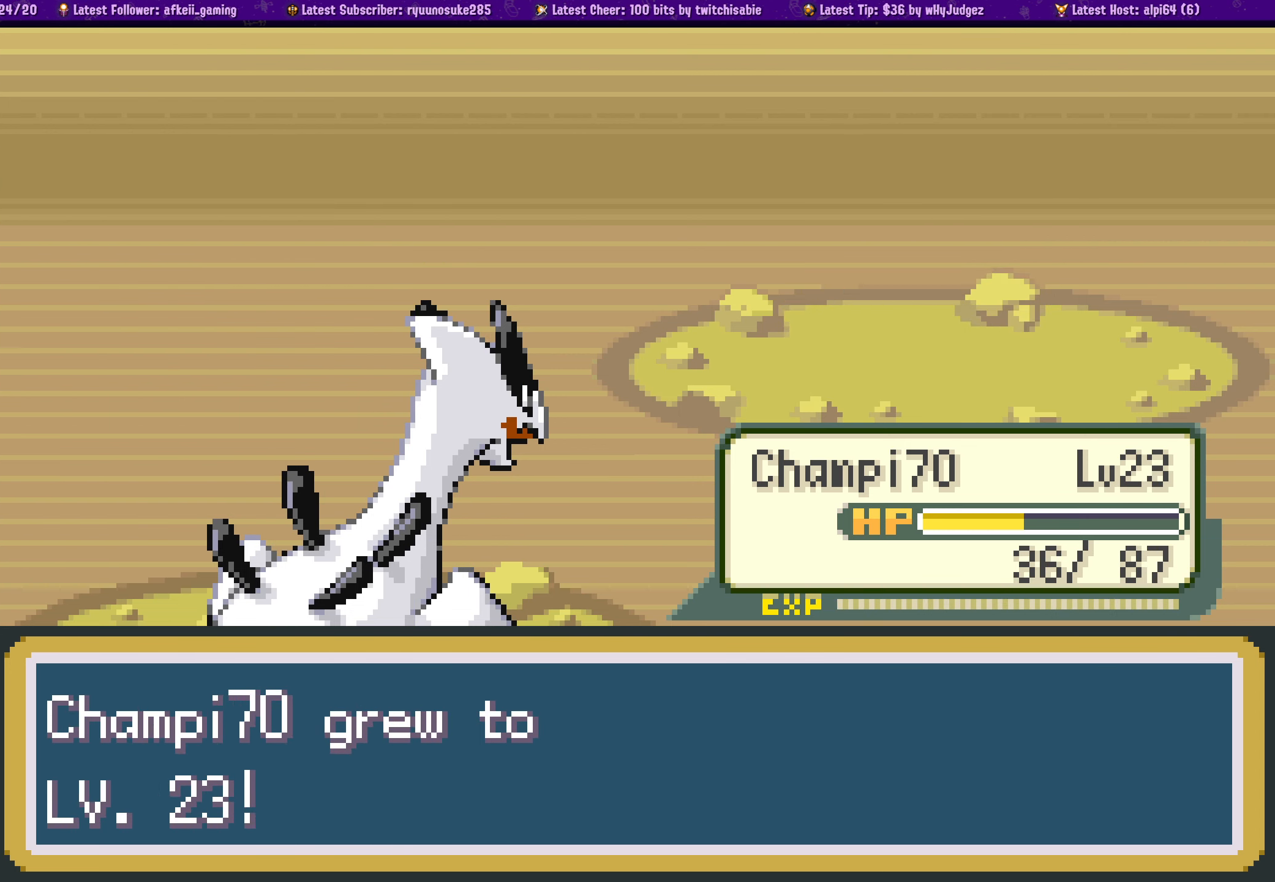
{"buttons": ["CROSS"], "left_stick": "center", "right_stick": "center", "events": [[100, "CROSS", "up"], [250, "CROSS", "down"], [400, "CROSS", "up"], [500, "CROSS", "down"]]}
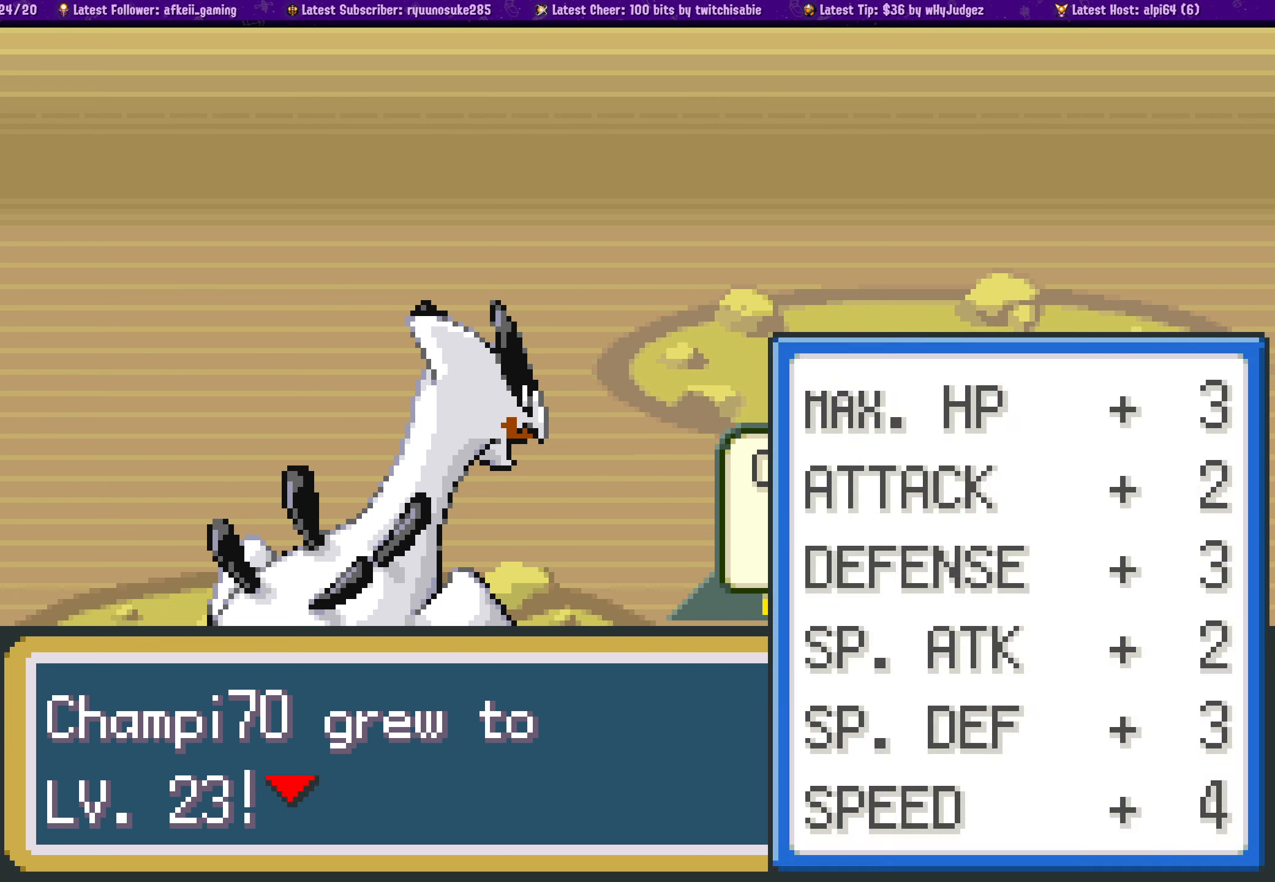
{"buttons": [], "left_stick": "center", "right_stick": "center", "events": [[150, "CROSS", "up"], [250, "CROSS", "down"], [417, "CROSS", "up"]]}
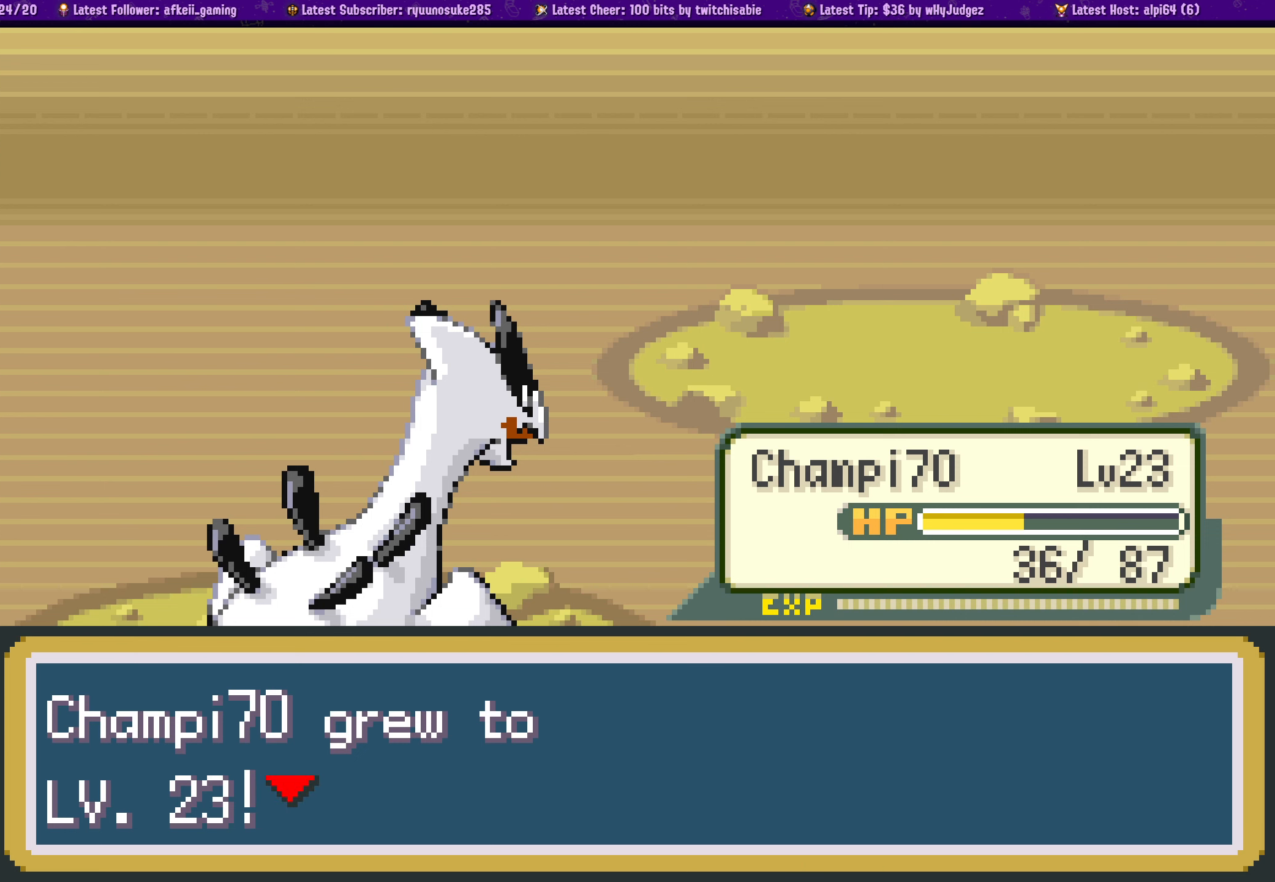
{"buttons": [], "left_stick": "center", "right_stick": "center", "events": [[100, "CROSS", "down"], [250, "CROSS", "up"]]}
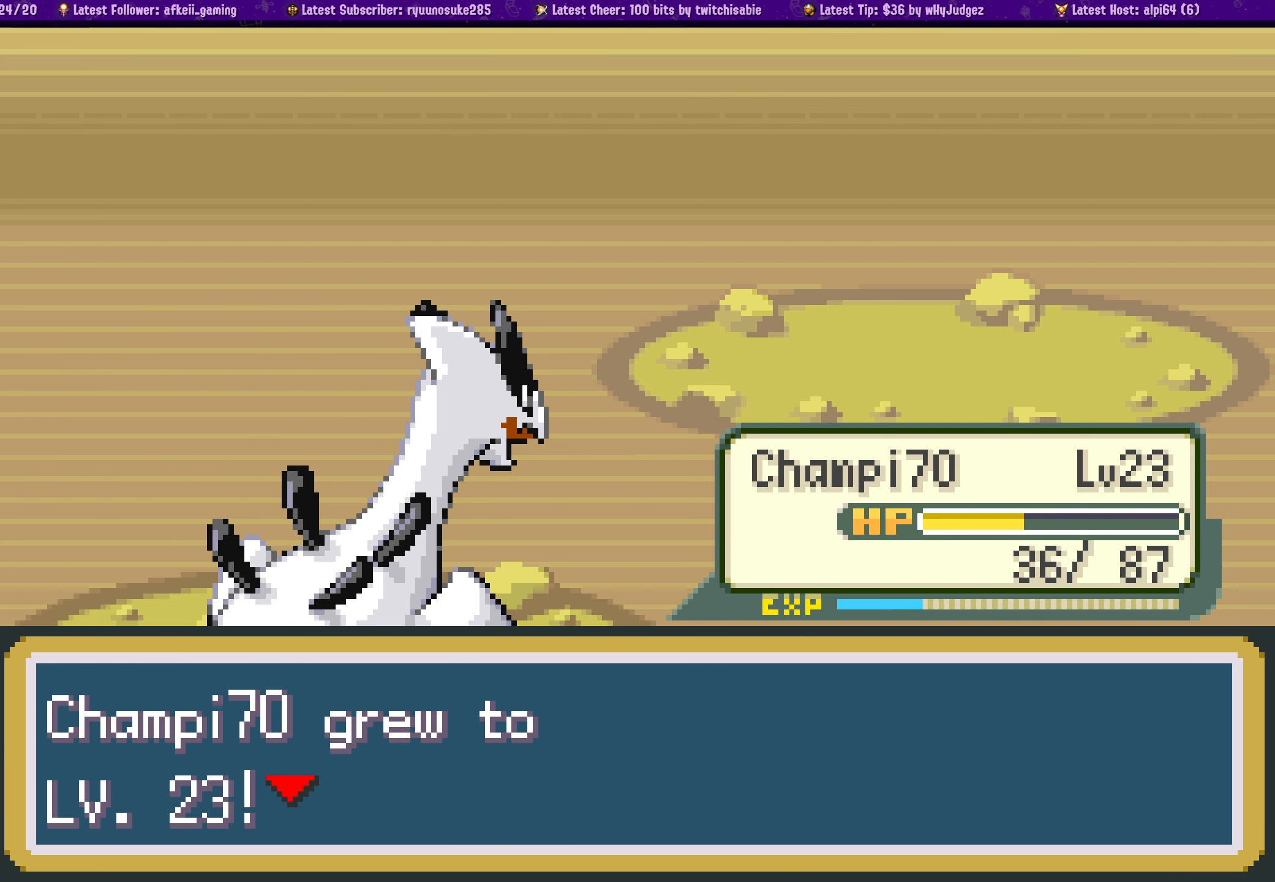
{"buttons": [], "left_stick": "center", "right_stick": "center", "events": [[117, "CROSS", "down"], [317, "CROSS", "up"]]}
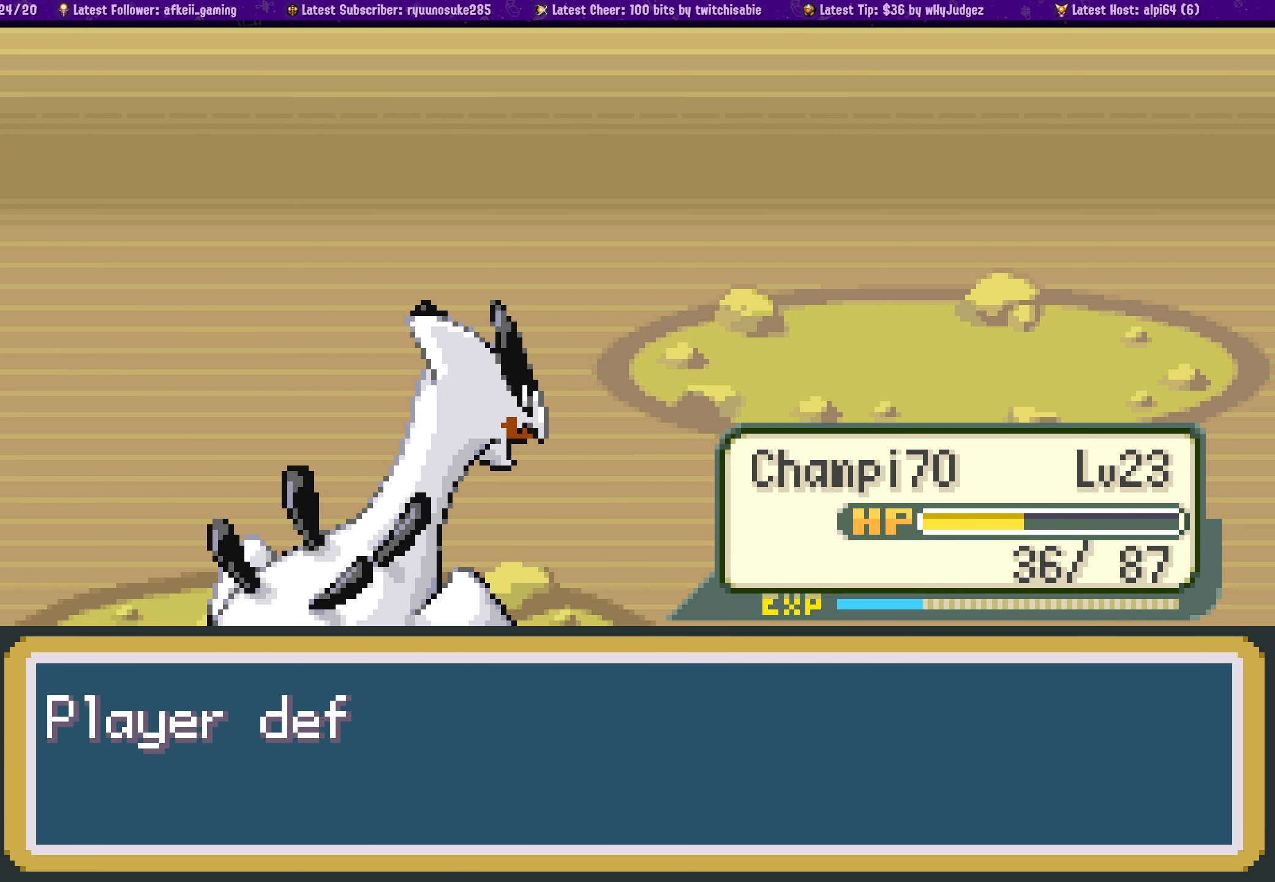
{"buttons": ["CROSS"], "left_stick": "center", "right_stick": "center", "events": [[450, "CROSS", "down"]]}
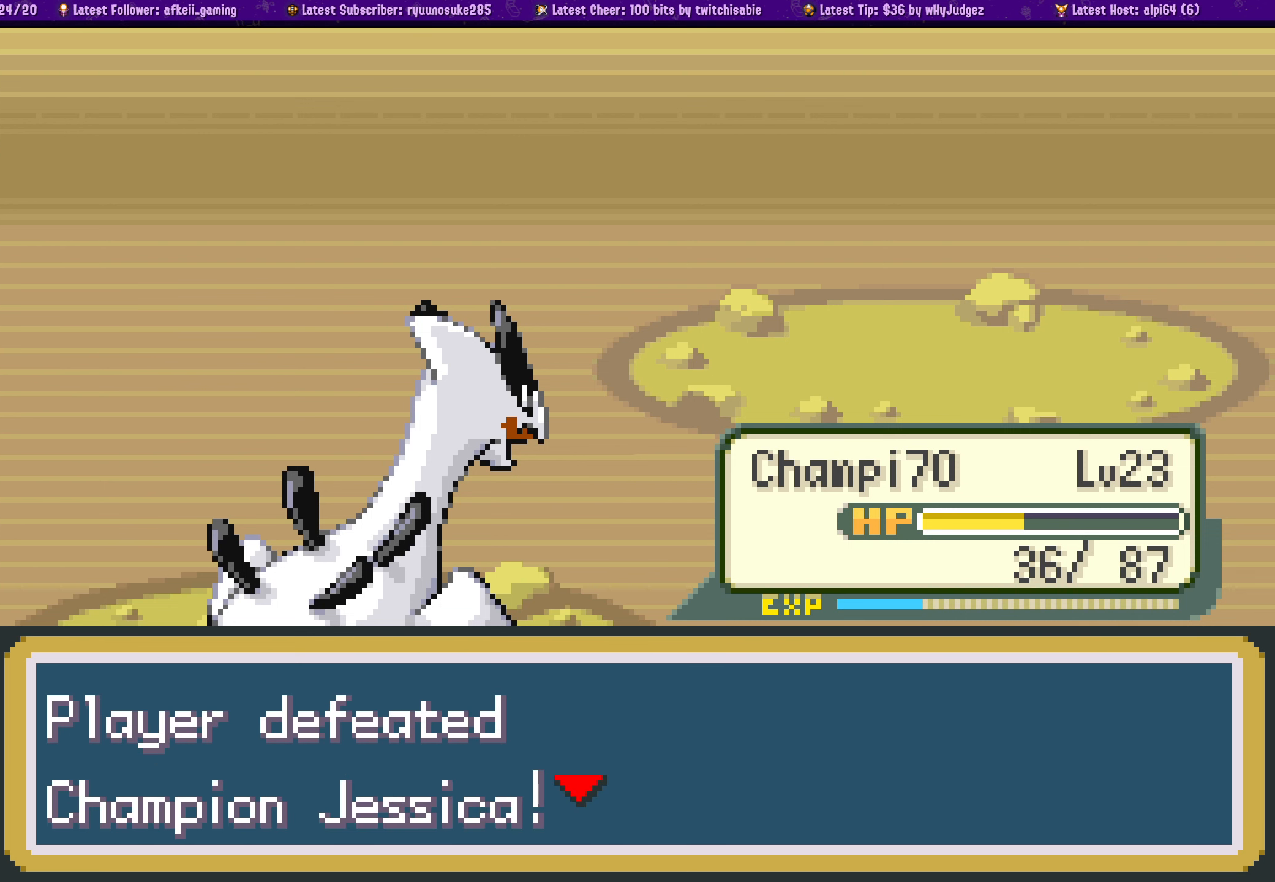
{"buttons": [], "left_stick": "center", "right_stick": "center", "events": [[100, "CROSS", "up"]]}
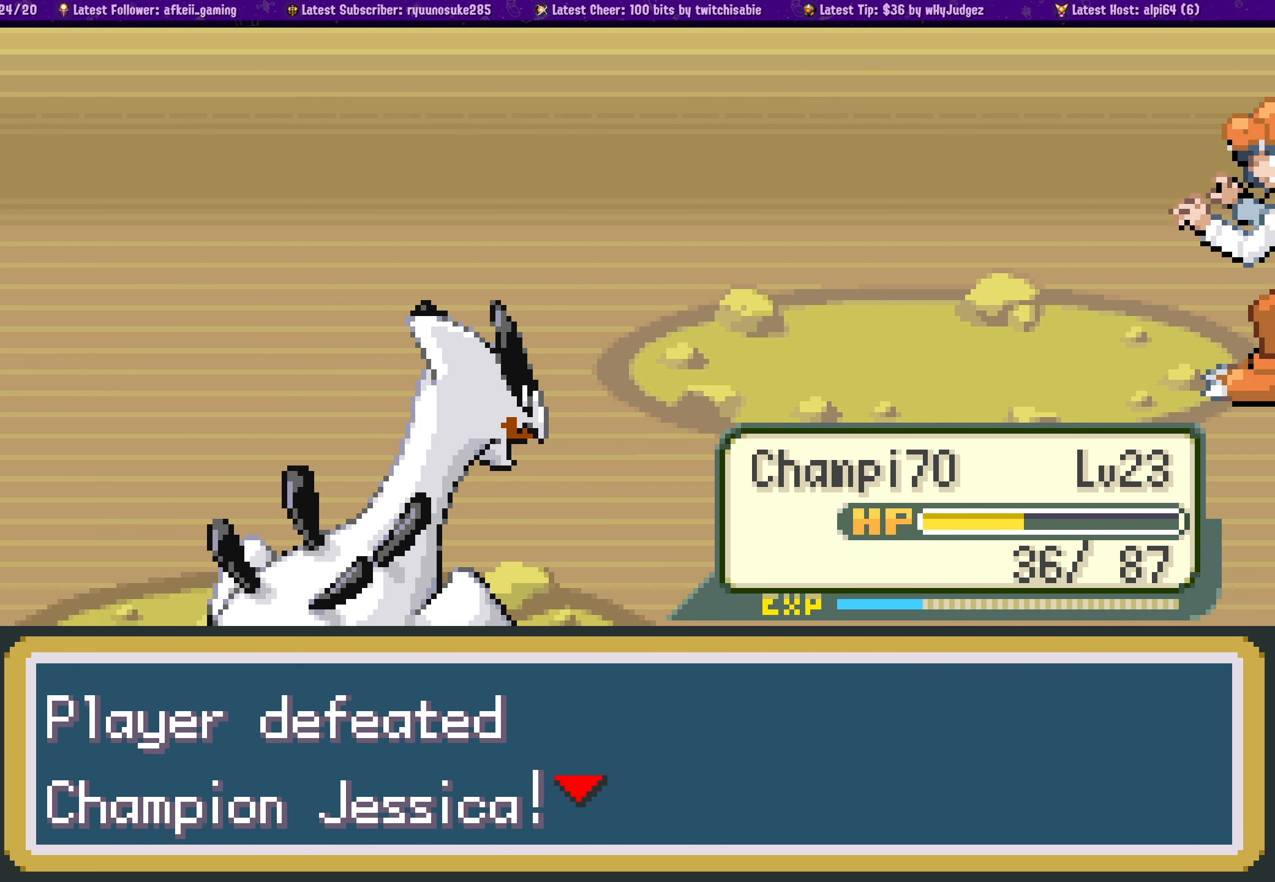
{"buttons": [], "left_stick": "center", "right_stick": "center", "events": []}
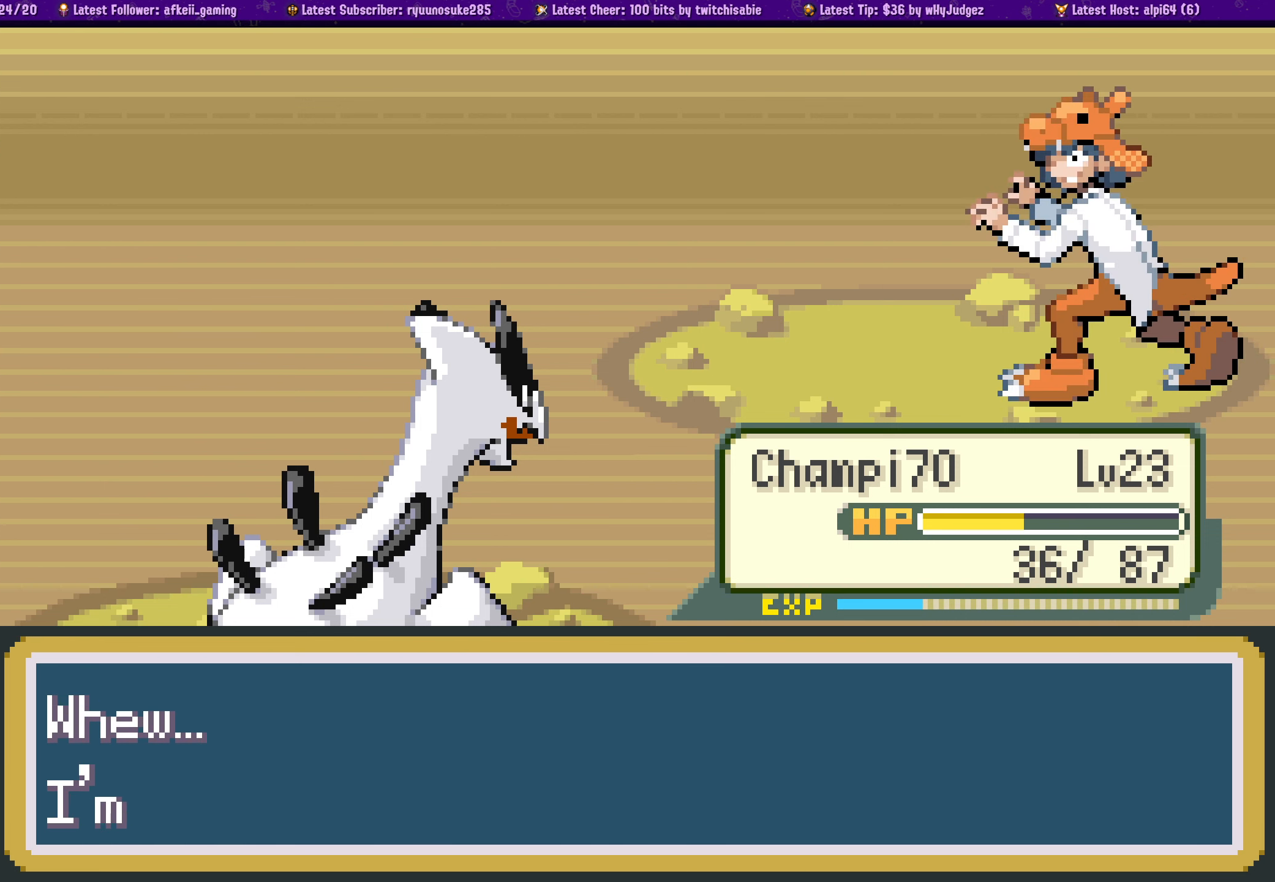
{"buttons": [], "left_stick": "center", "right_stick": "center", "events": []}
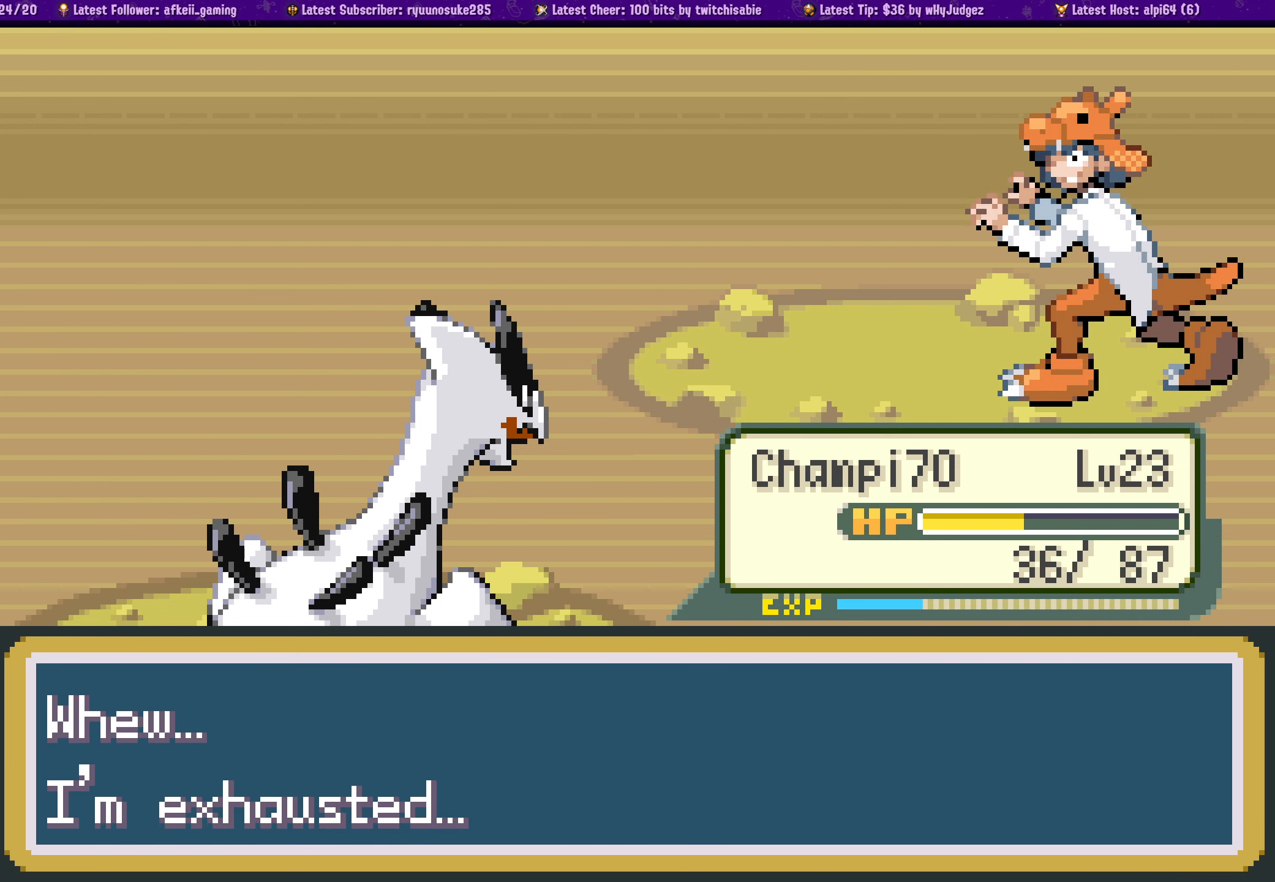
{"buttons": ["CROSS"], "left_stick": "center", "right_stick": "center", "events": [[383, "CROSS", "down"]]}
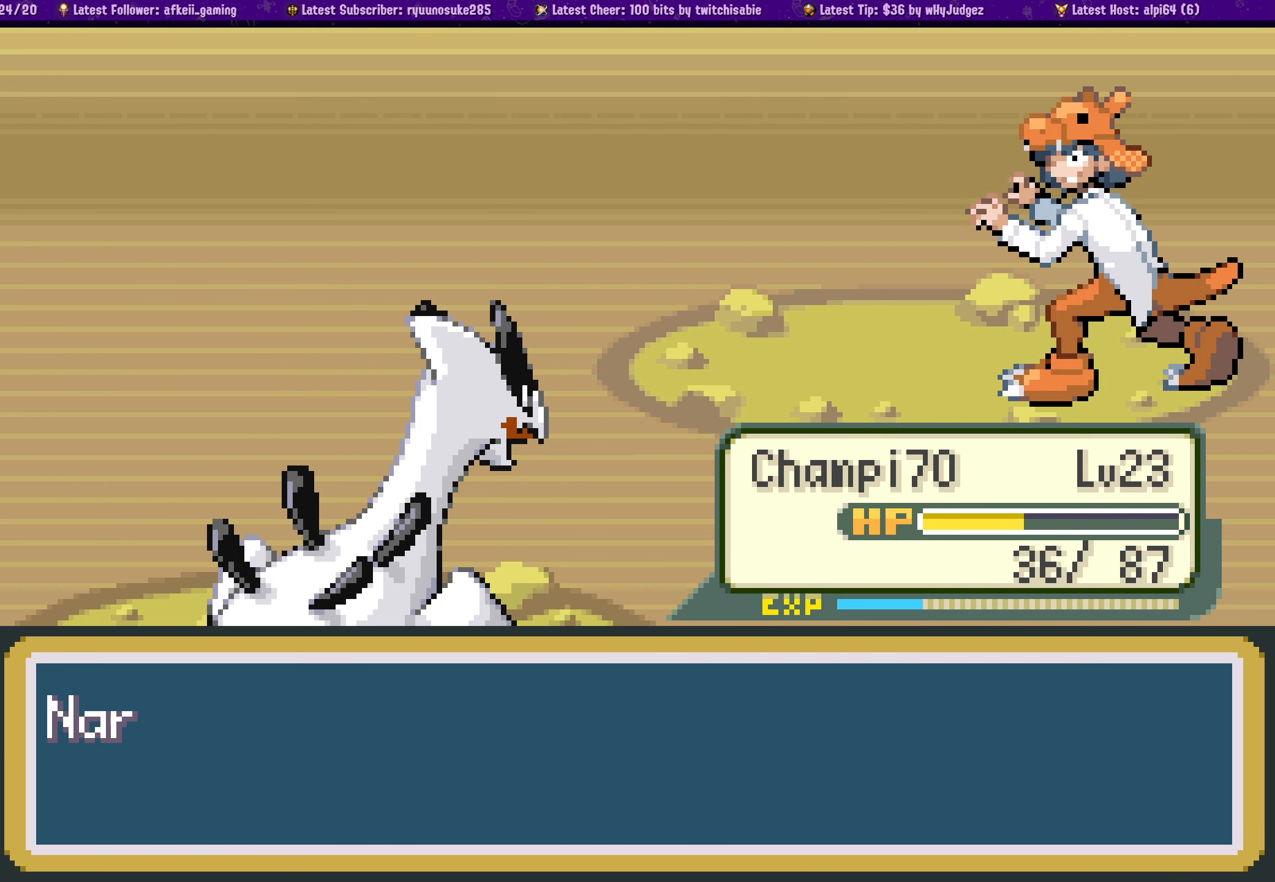
{"buttons": [], "left_stick": "center", "right_stick": "center", "events": [[17, "CROSS", "up"]]}
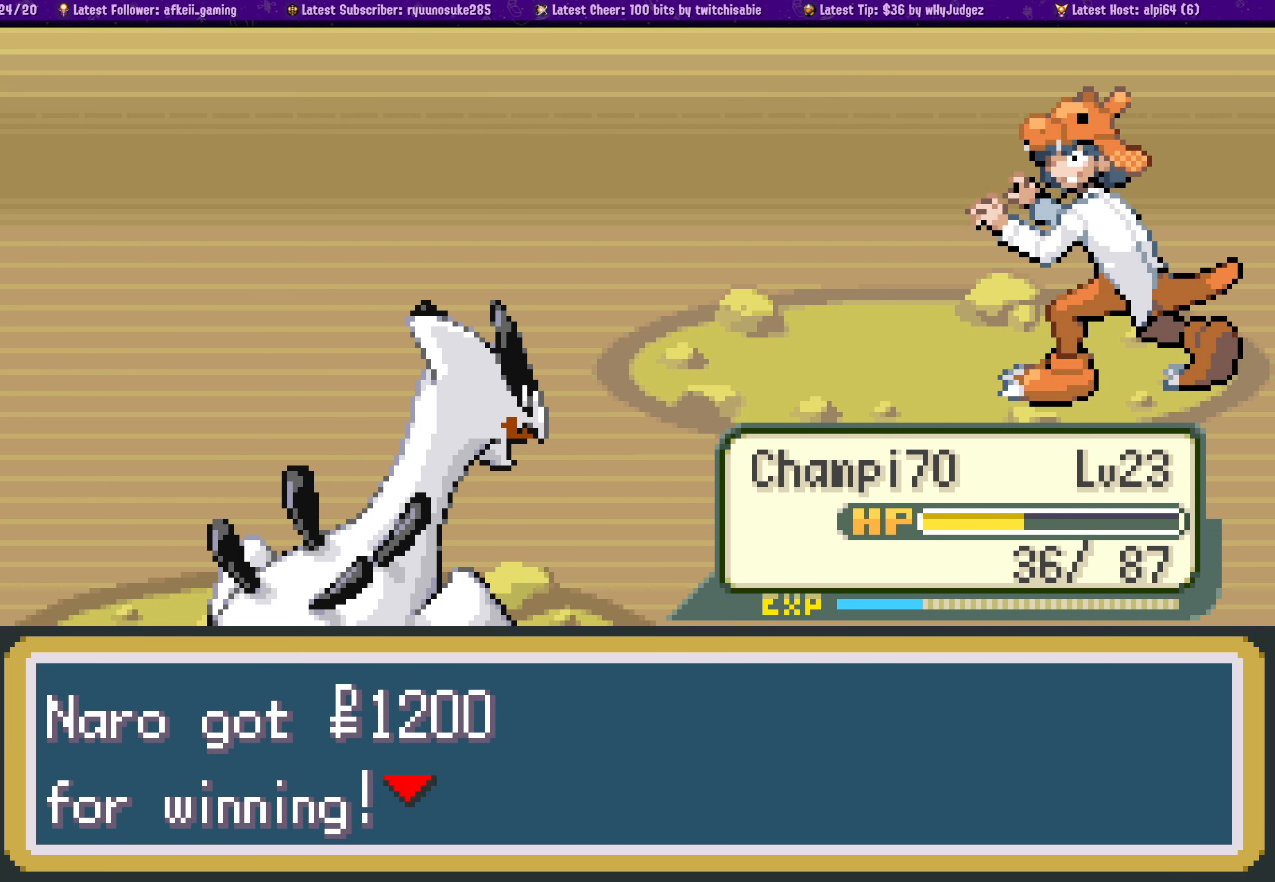
{"buttons": [], "left_stick": "center", "right_stick": "center", "events": [[150, "CROSS", "down"], [300, "CROSS", "up"]]}
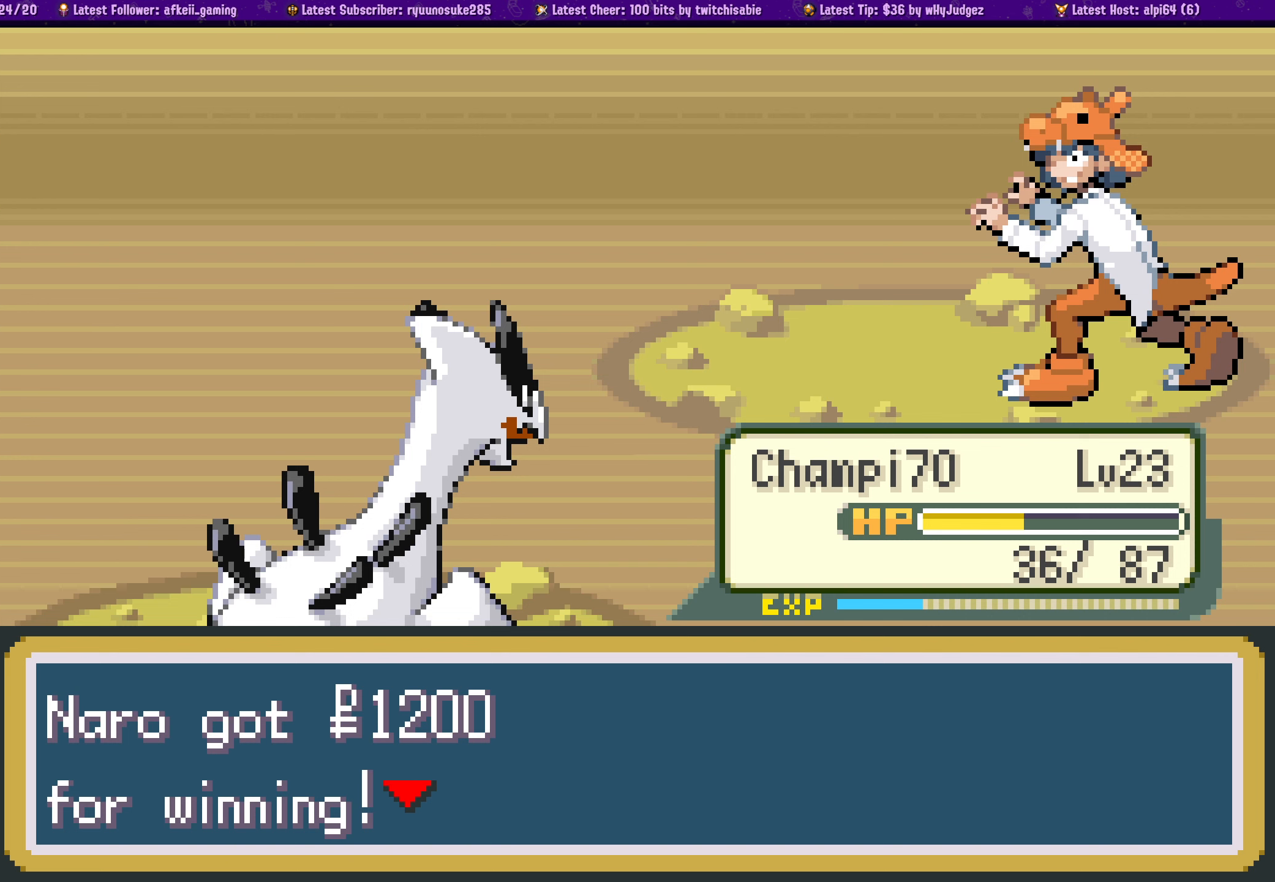
{"buttons": [], "left_stick": "center", "right_stick": "center", "events": [[217, "CROSS", "down"], [334, "CROSS", "up"]]}
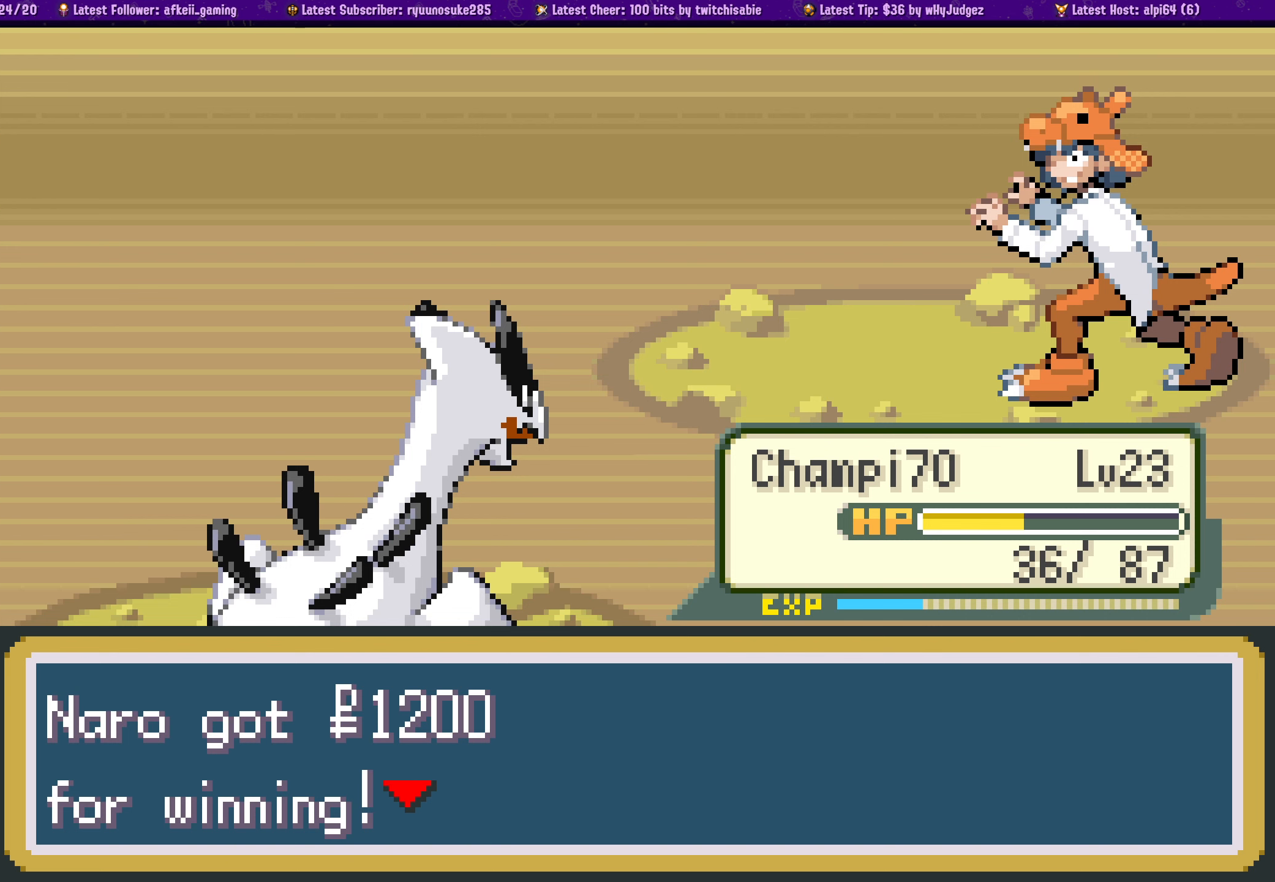
{"buttons": [], "left_stick": "center", "right_stick": "center", "events": []}
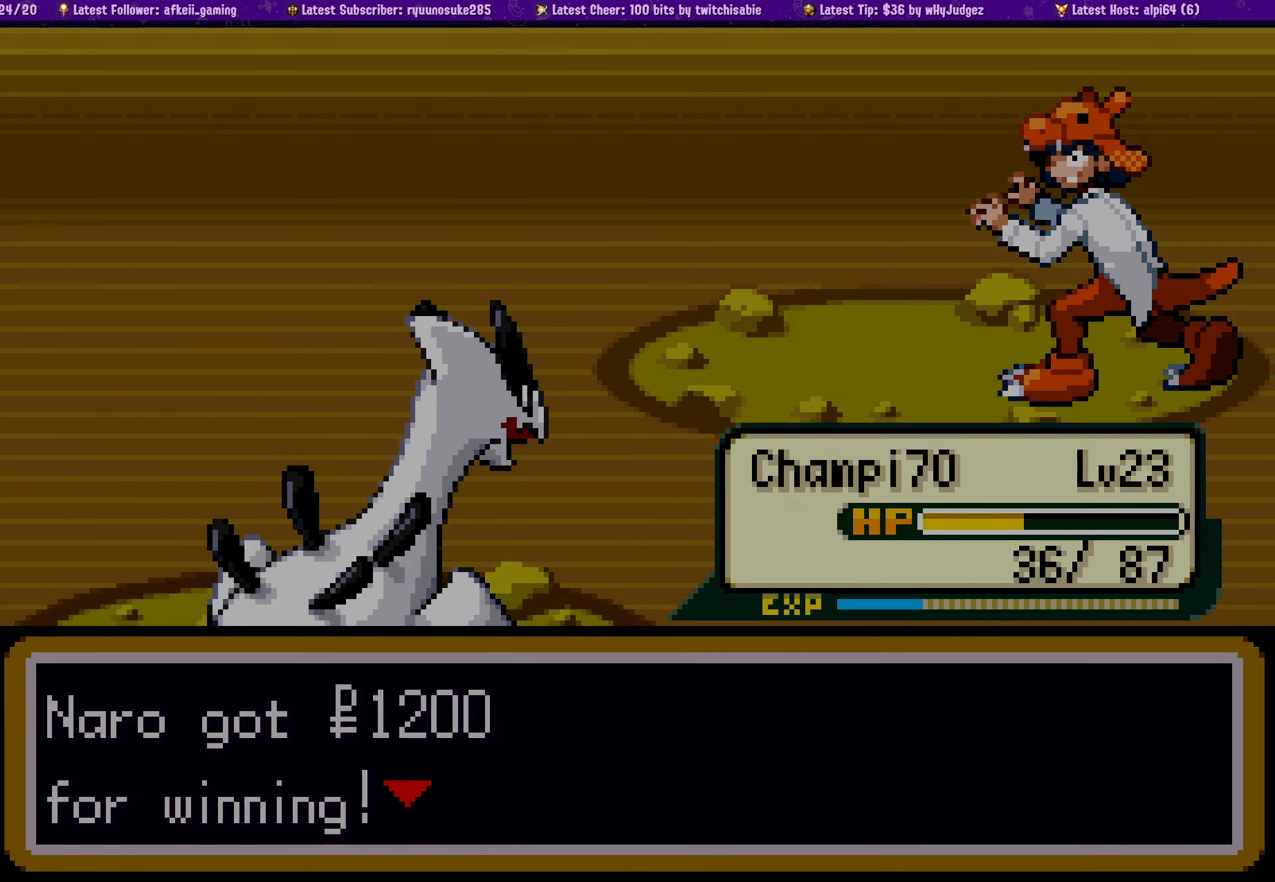
{"buttons": [], "left_stick": "center", "right_stick": "center", "events": [[67, "CROSS", "down"], [200, "CROSS", "up"]]}
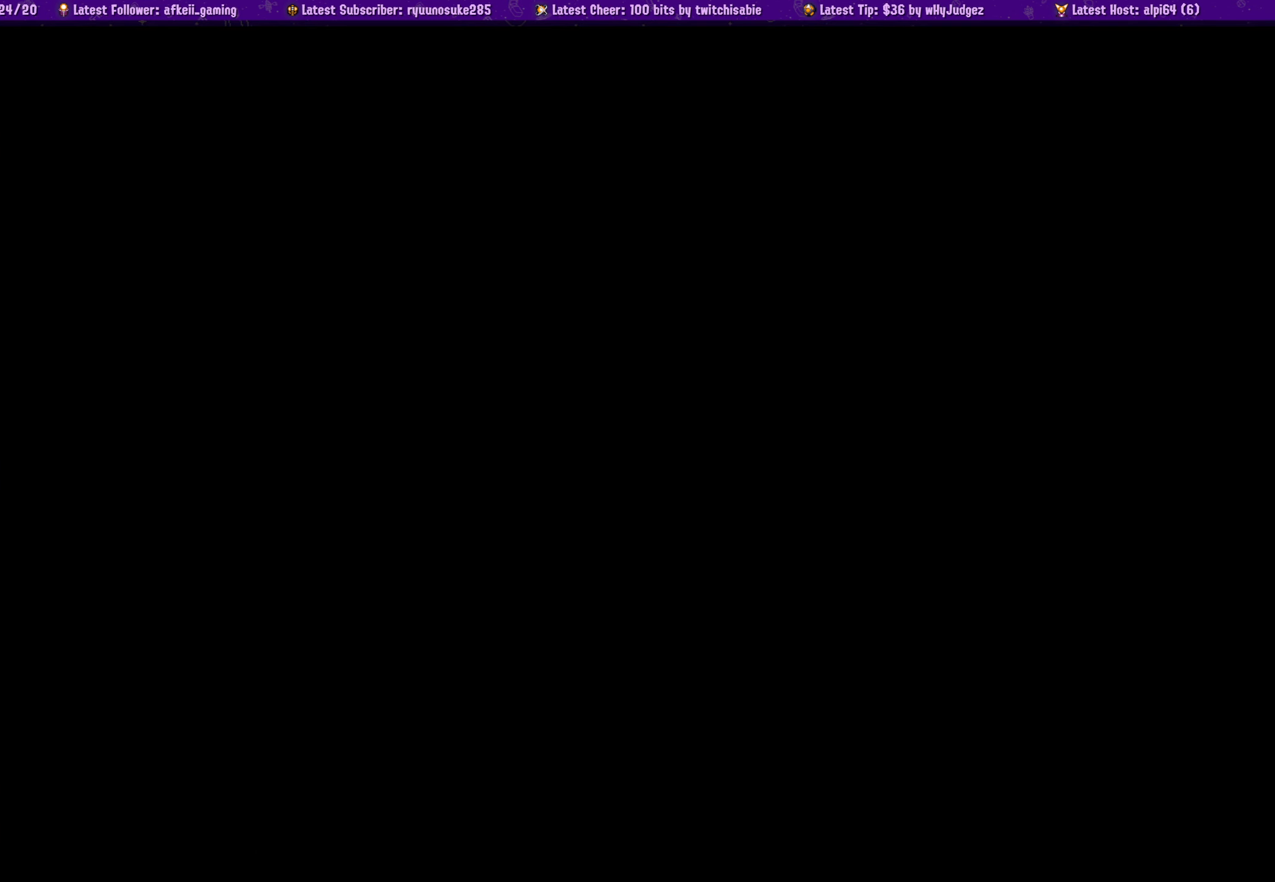
{"buttons": [], "left_stick": "center", "right_stick": "center", "events": []}
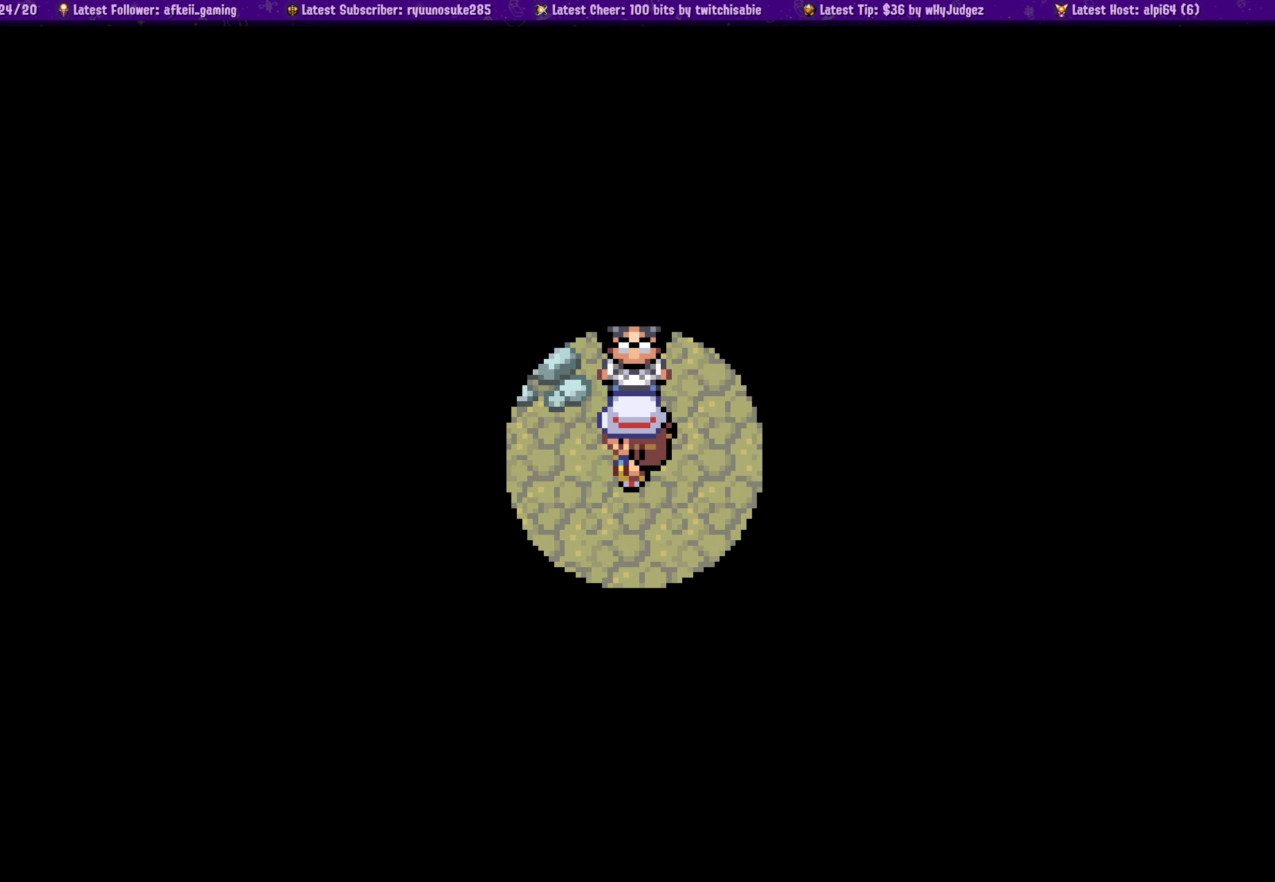
{"buttons": [], "left_stick": "center", "right_stick": "center", "events": []}
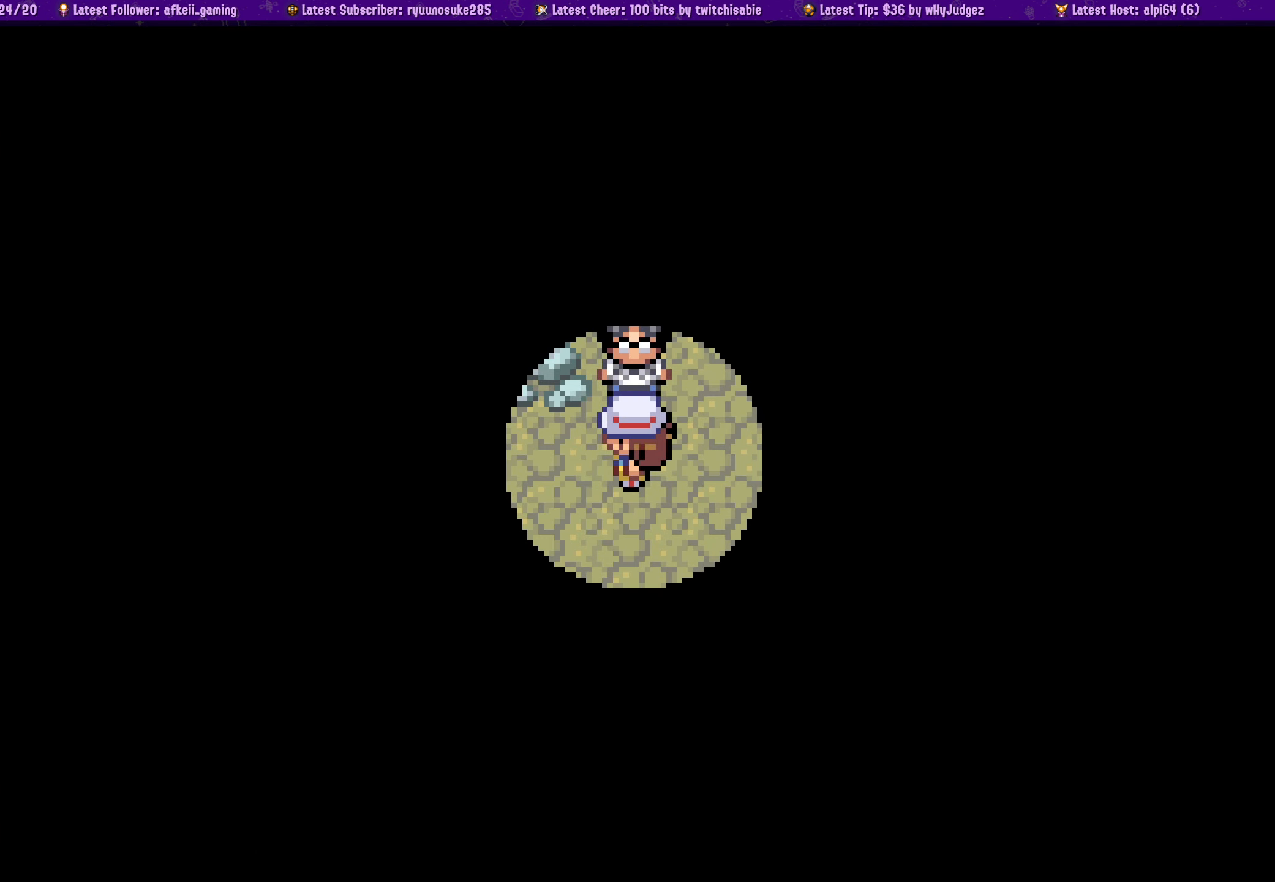
{"buttons": ["DPAD_LEFT"], "left_stick": "center", "right_stick": "center", "events": [[400, "DPAD_LEFT", "down"]]}
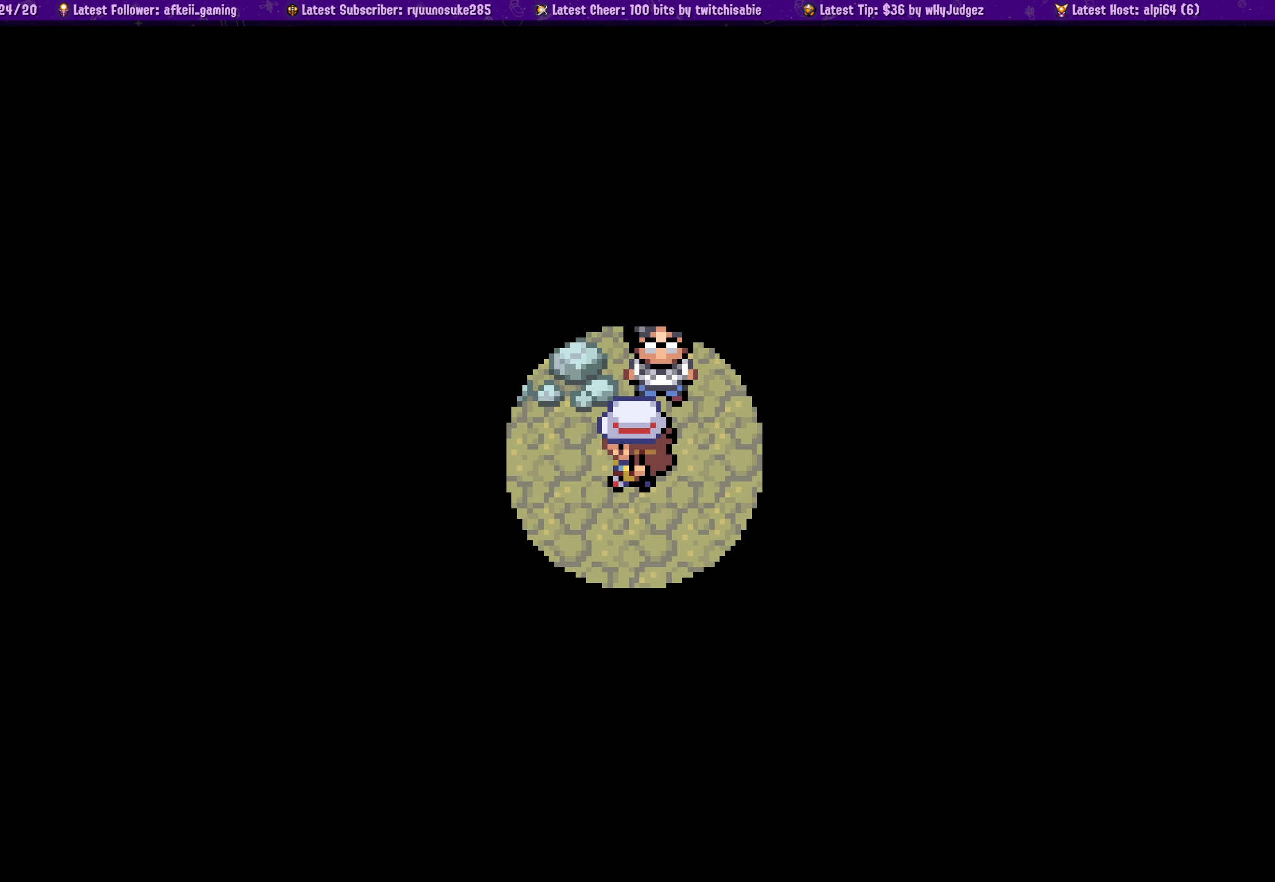
{"buttons": [], "left_stick": "center", "right_stick": "center", "events": [[50, "DPAD_LEFT", "up"]]}
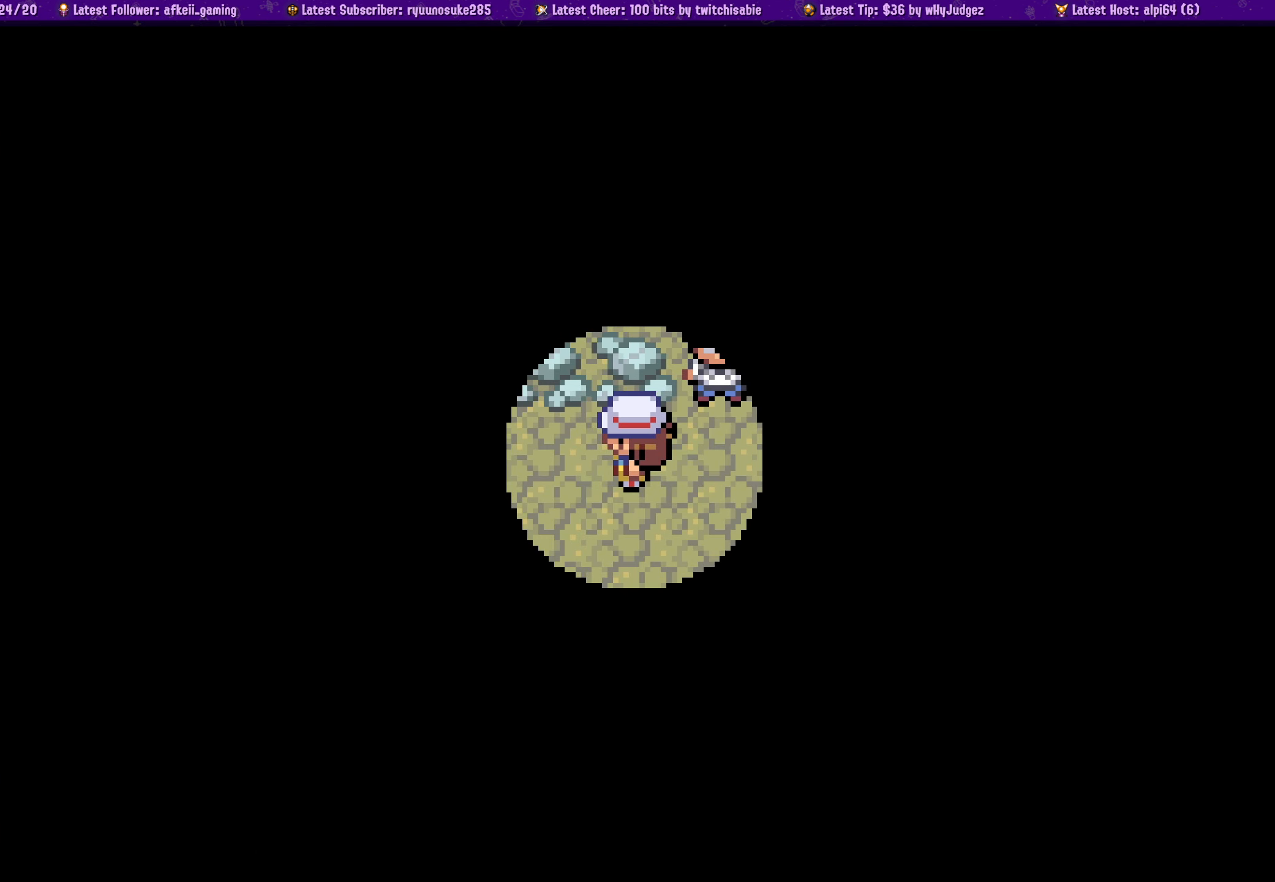
{"buttons": [], "left_stick": "center", "right_stick": "center", "events": [[67, "TOUCHPAD", "down"], [200, "TOUCHPAD", "up"]]}
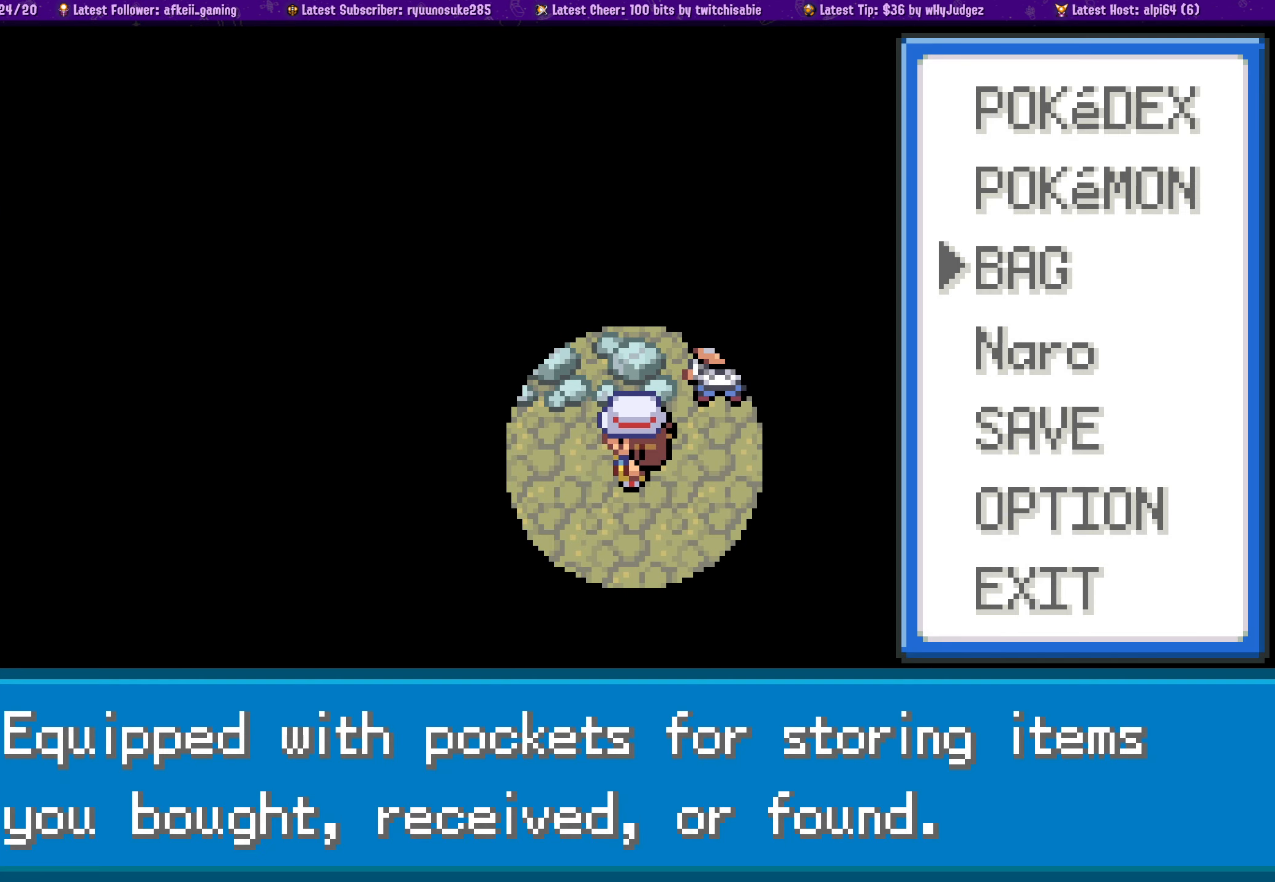
{"buttons": [], "left_stick": "center", "right_stick": "center", "events": []}
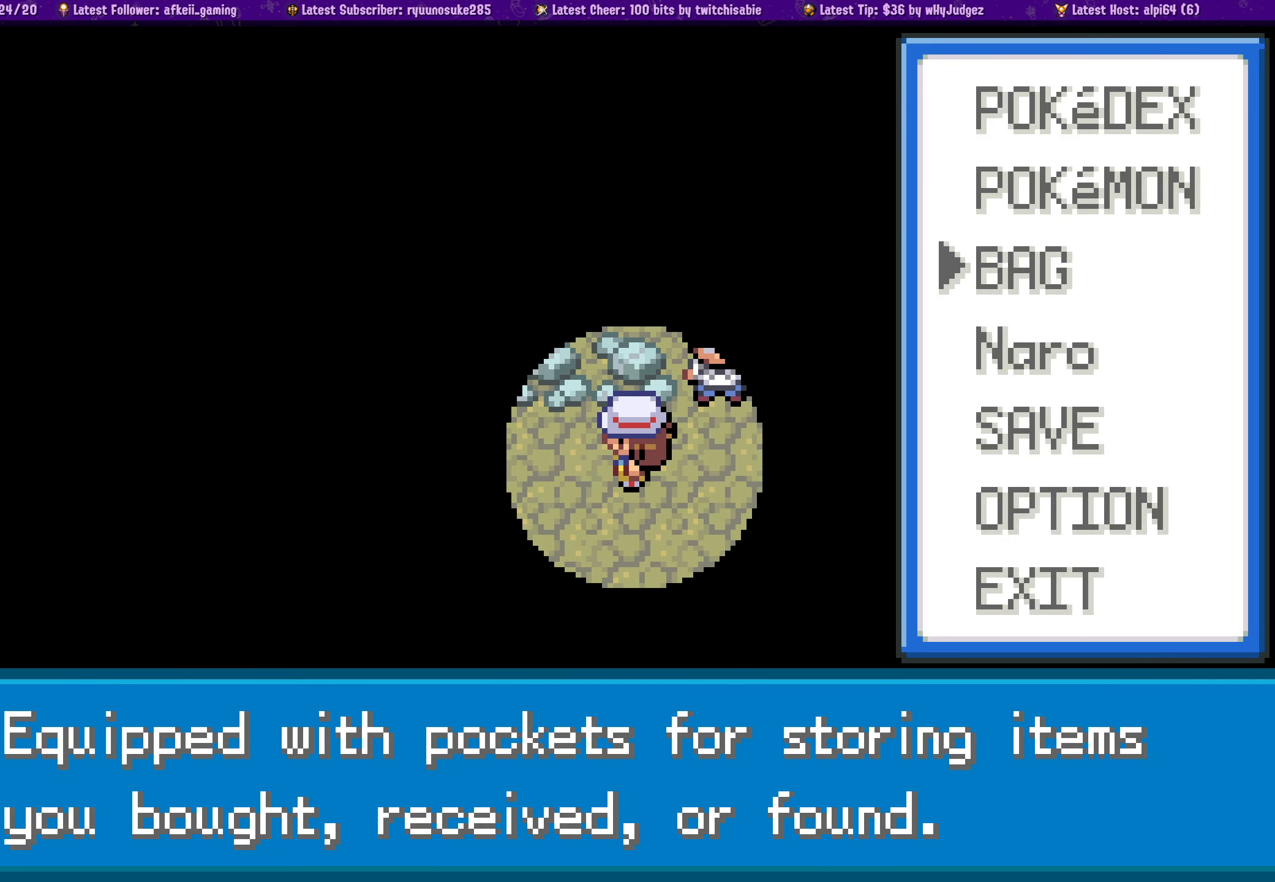
{"buttons": ["CROSS"], "left_stick": "center", "right_stick": "center", "events": [[50, "DPAD_UP", "down"], [167, "DPAD_UP", "up"], [500, "CROSS", "down"]]}
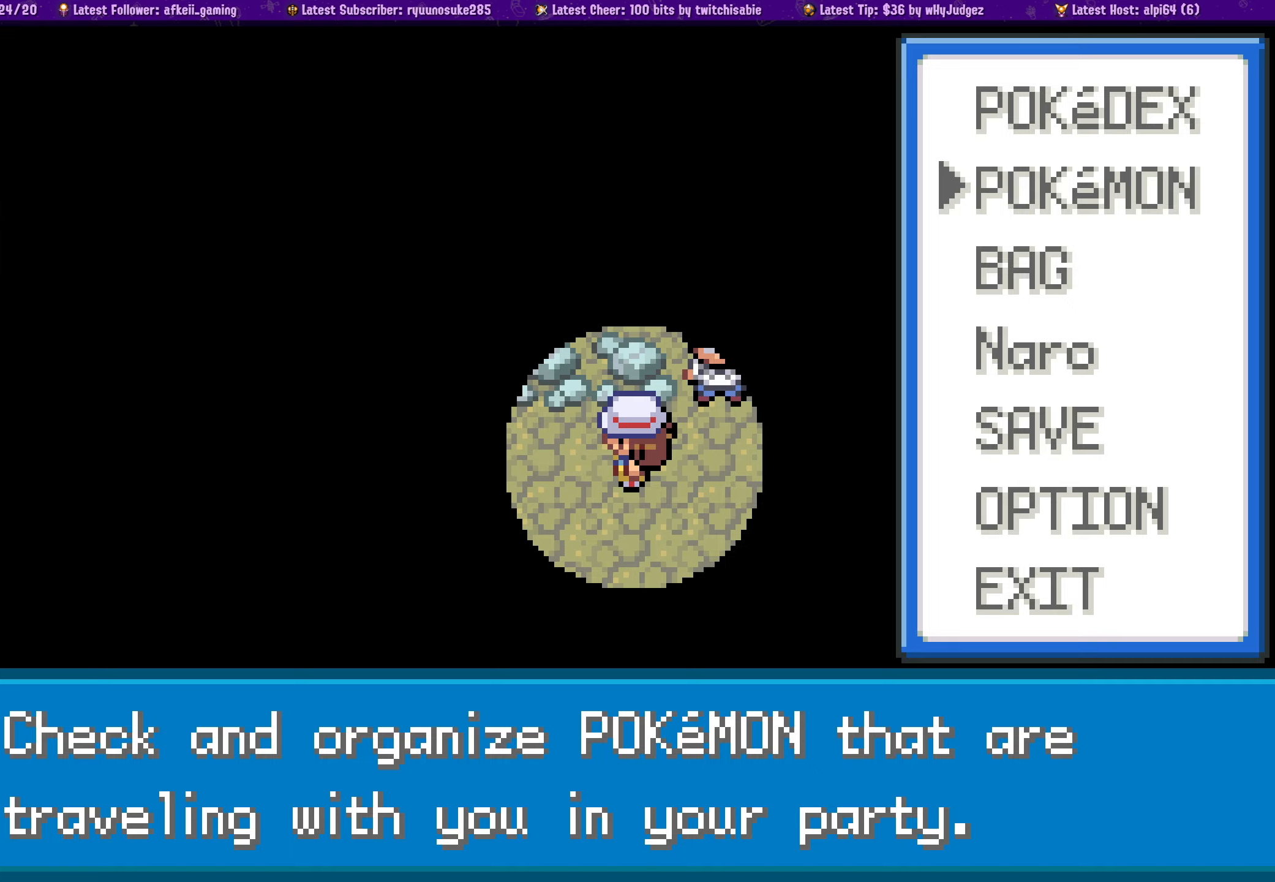
{"buttons": [], "left_stick": "center", "right_stick": "center", "events": [[133, "CROSS", "up"]]}
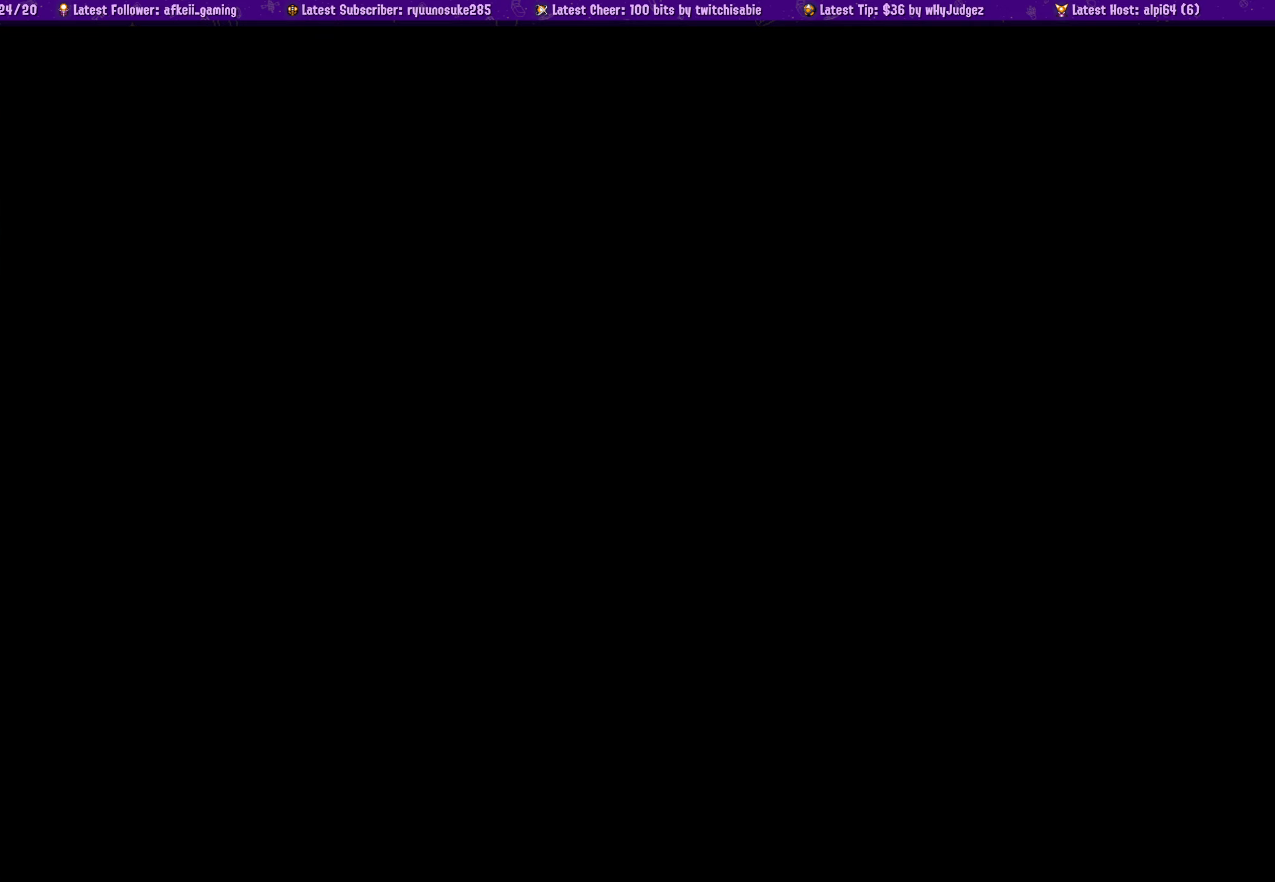
{"buttons": [], "left_stick": "center", "right_stick": "center", "events": []}
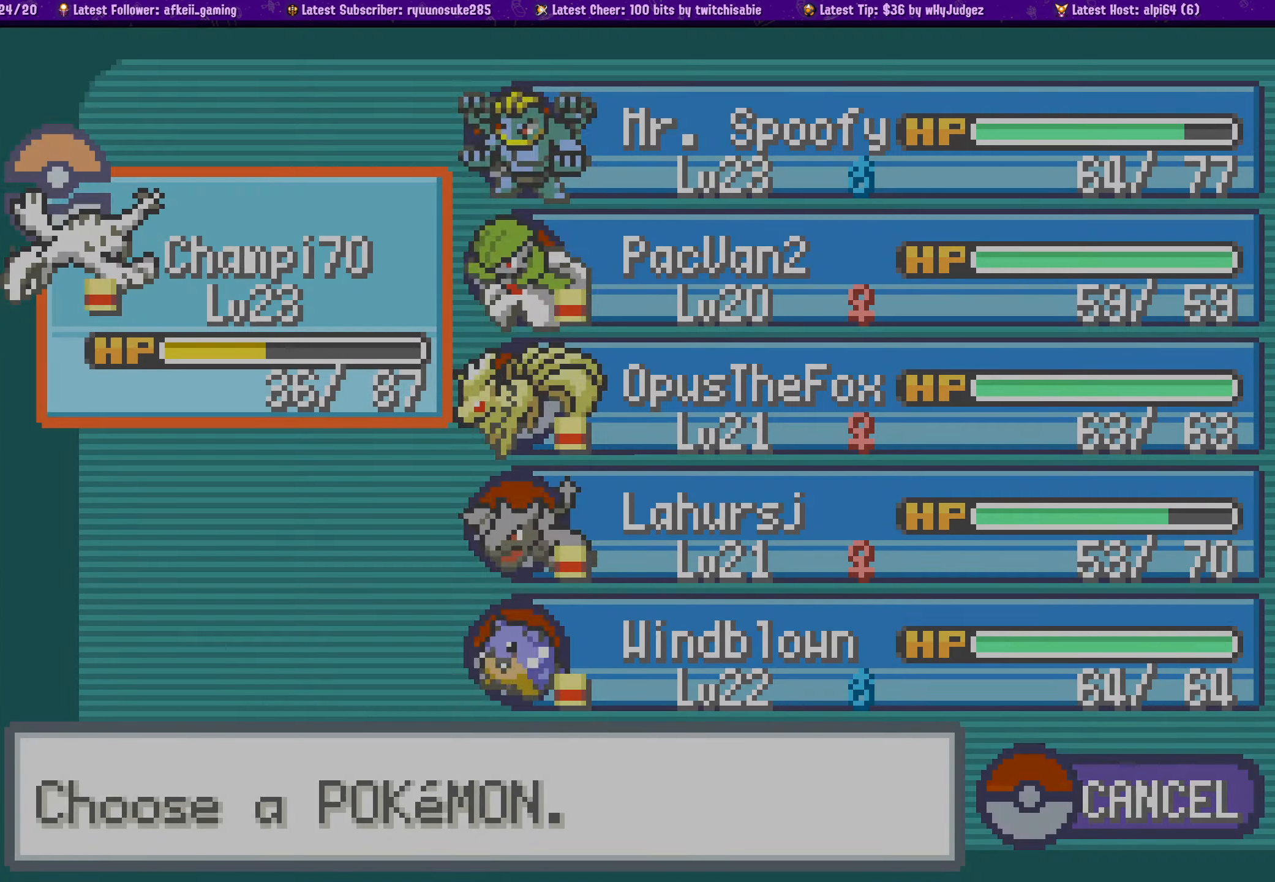
{"buttons": [], "left_stick": "center", "right_stick": "center", "events": []}